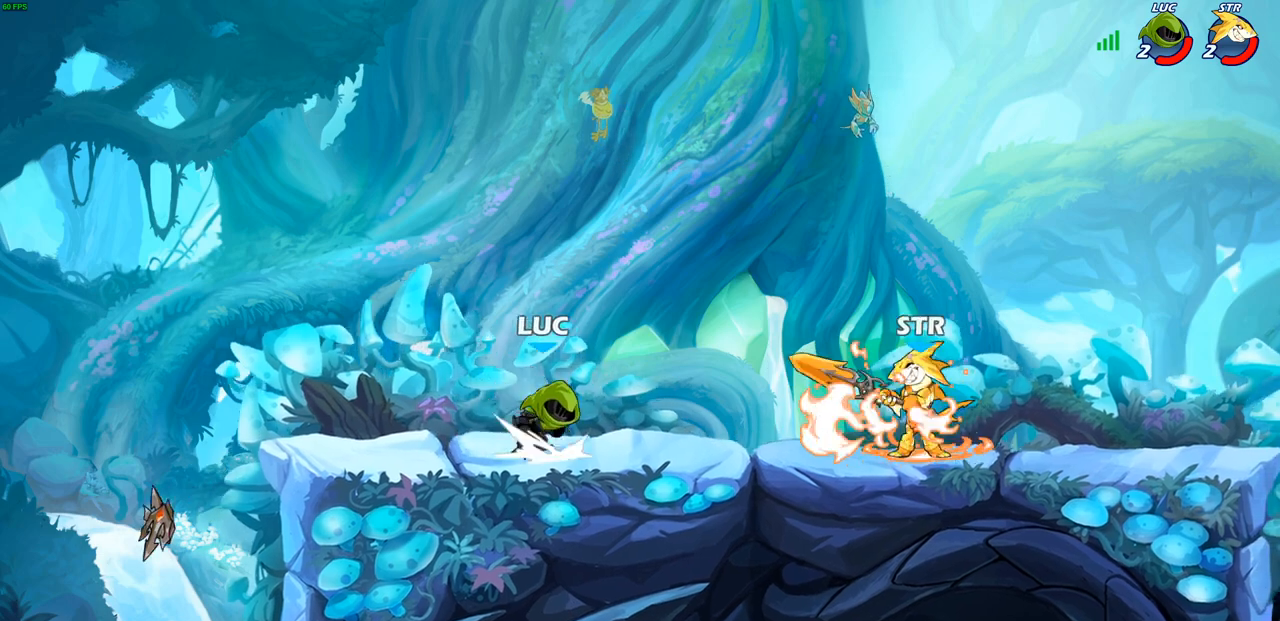
Gameplay with a controller (PlayStation layout); each line is a JSON object with the inputs held at the frame after it. "events" lists button and stick changes between this image and that frame as [ms after this image, input, new state], when the widget could be followed in between. Not read: L3 R3 right_stick.
{"buttons": [], "left_stick": "up-left", "events": [[17, "SQUARE", "down"], [83, "CROSS", "up"], [83, "R1", "up"], [83, "R2", "up"], [100, "SQUARE", "up"], [500, "left_stick", "up-left"]]}
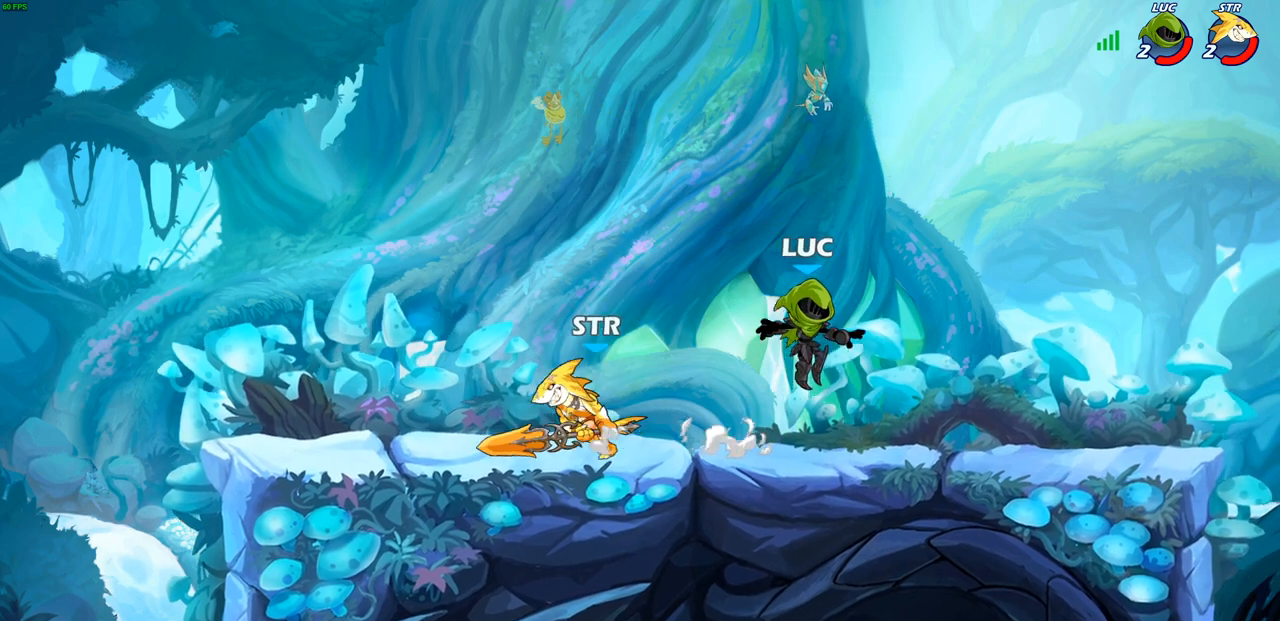
{"buttons": [], "left_stick": "left", "events": [[83, "left_stick", "right"], [100, "CROSS", "down"], [283, "CROSS", "up"], [317, "left_stick", "up-left"], [417, "left_stick", "left"]]}
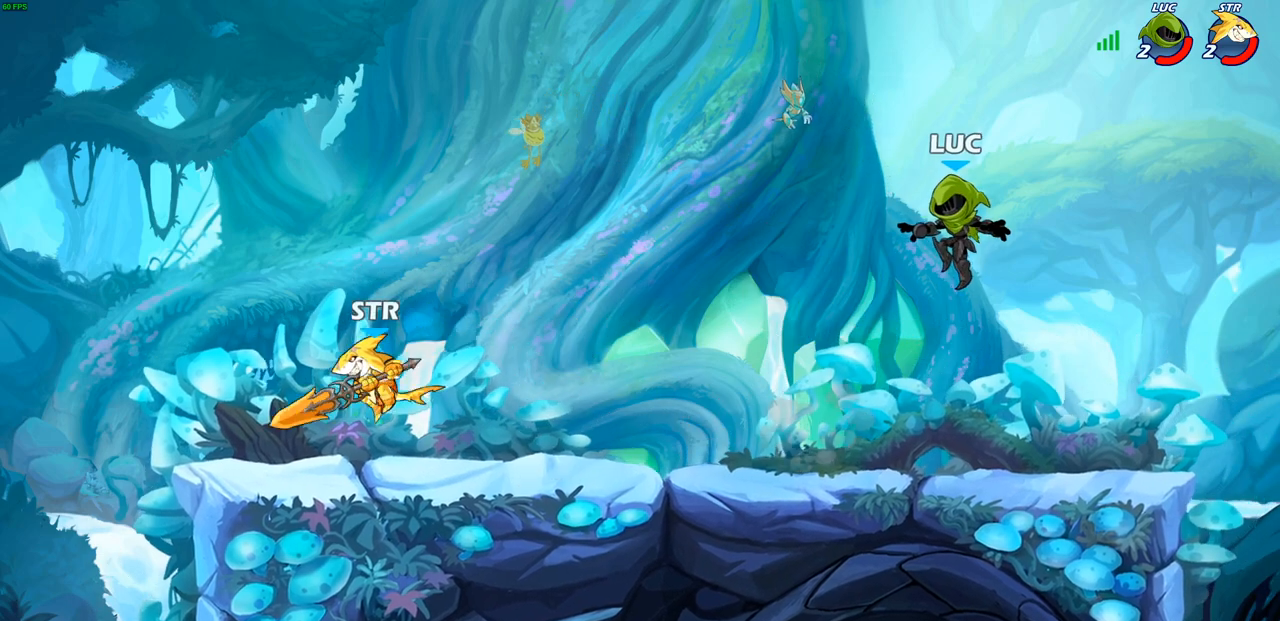
{"buttons": ["R2"], "left_stick": "up-left", "events": [[33, "left_stick", "down-left"], [250, "CROSS", "down"], [300, "left_stick", "up-left"], [367, "CROSS", "up"], [417, "R2", "down"]]}
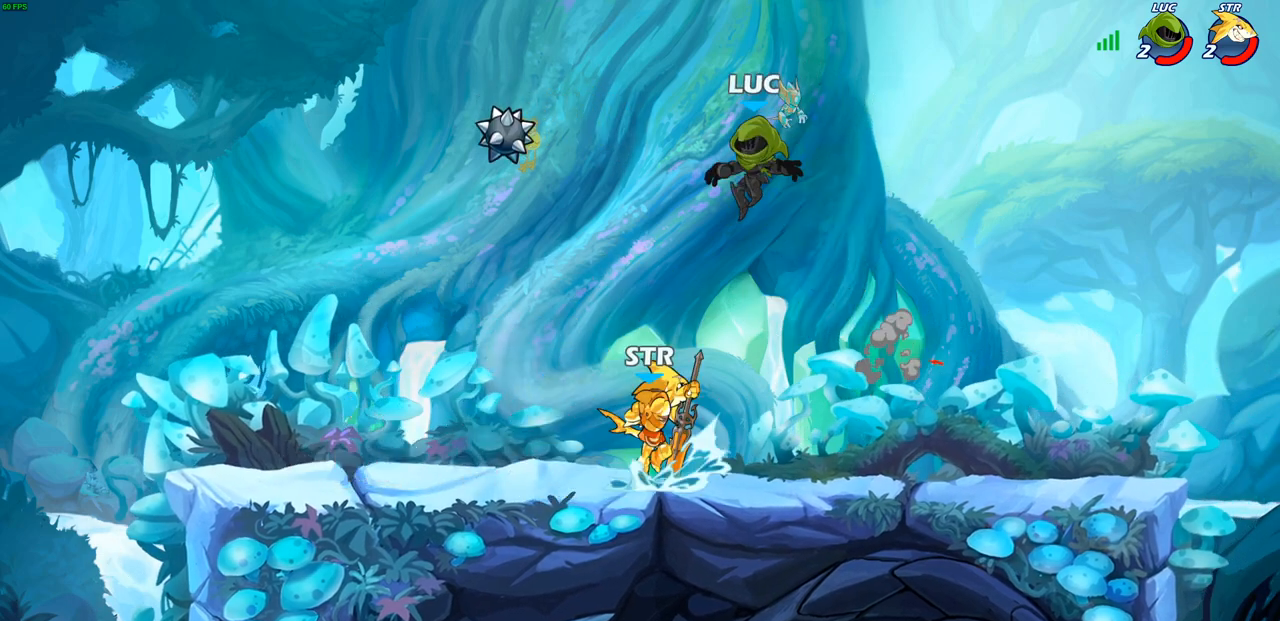
{"buttons": [], "left_stick": "right", "events": [[50, "left_stick", "up-right"], [167, "left_stick", "down-right"], [200, "R2", "up"], [367, "left_stick", "right"]]}
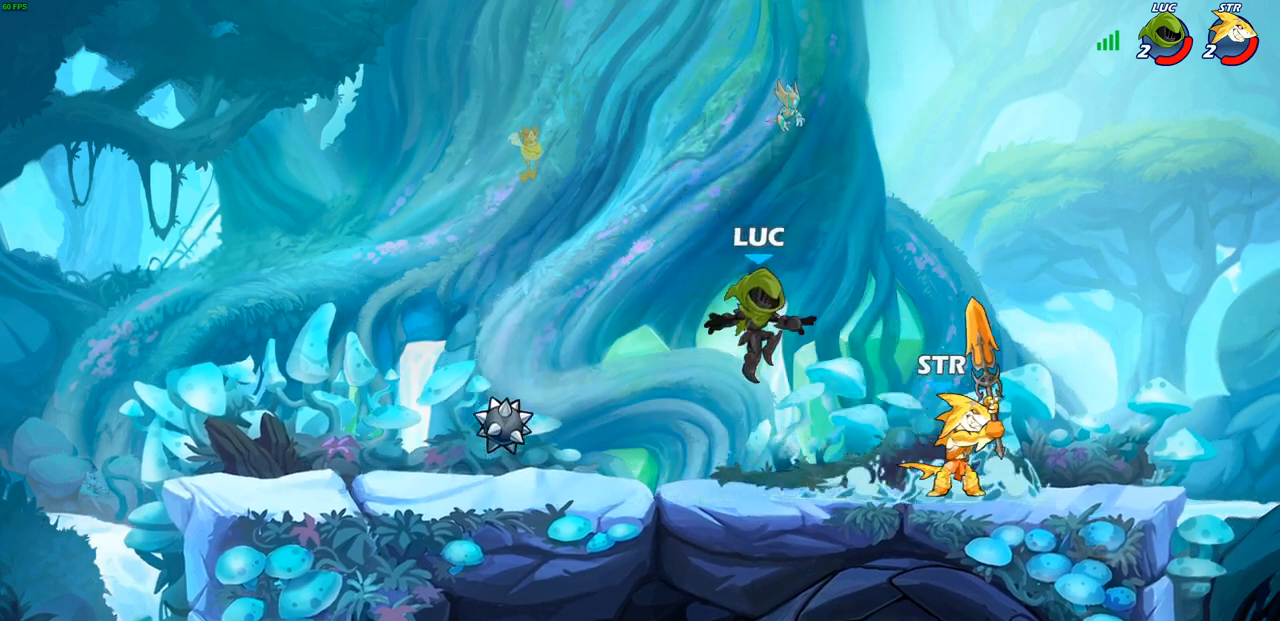
{"buttons": [], "left_stick": "center", "events": [[200, "R1", "down"], [200, "R2", "down"], [200, "left_stick", "down"], [217, "CIRCLE", "down"], [283, "CIRCLE", "up"], [283, "R1", "up"], [283, "left_stick", "center"], [300, "R2", "up"]]}
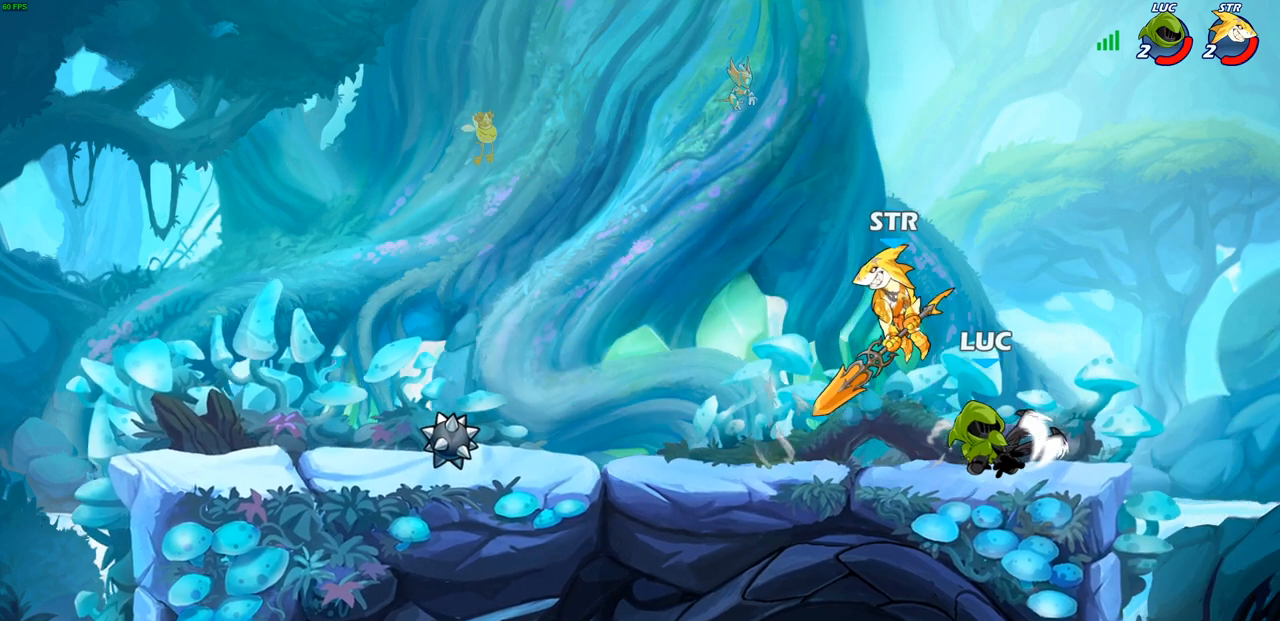
{"buttons": ["CROSS"], "left_stick": "right", "events": [[333, "left_stick", "right"], [500, "CROSS", "down"]]}
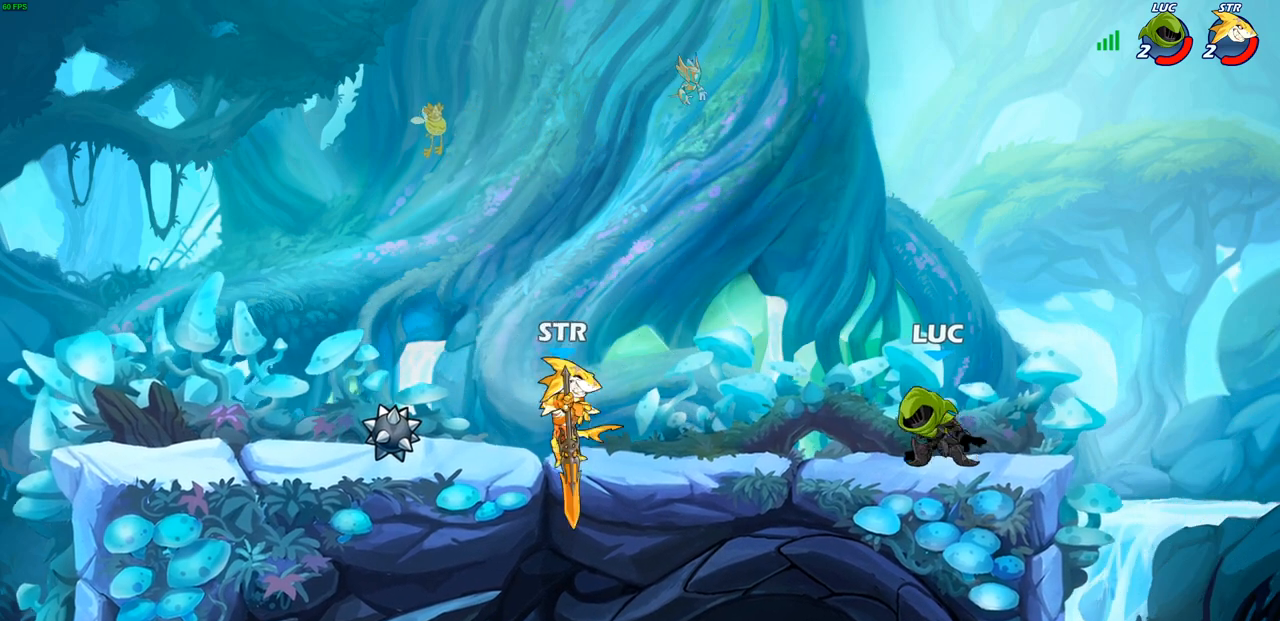
{"buttons": ["R1", "R2"], "left_stick": "right", "events": [[83, "left_stick", "up"], [150, "CROSS", "up"], [200, "left_stick", "left"], [417, "left_stick", "down"], [483, "R1", "down"], [483, "R2", "down"], [483, "left_stick", "right"]]}
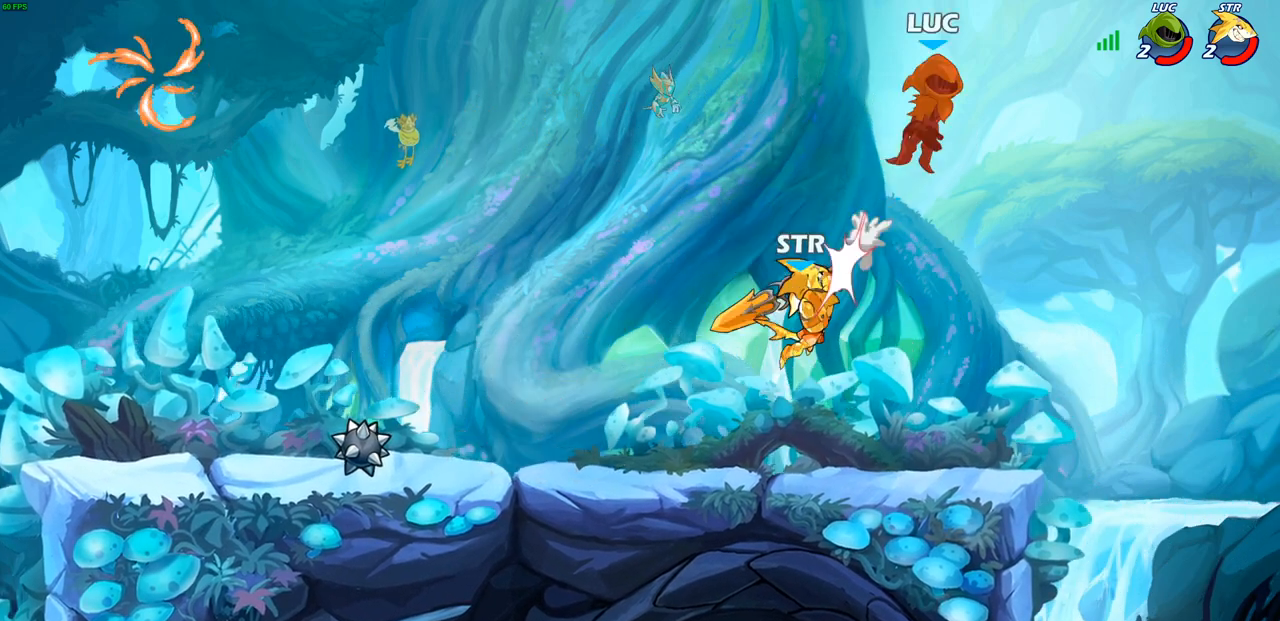
{"buttons": [], "left_stick": "down-left", "events": [[217, "left_stick", "down-left"], [233, "R1", "up"], [233, "R2", "up"]]}
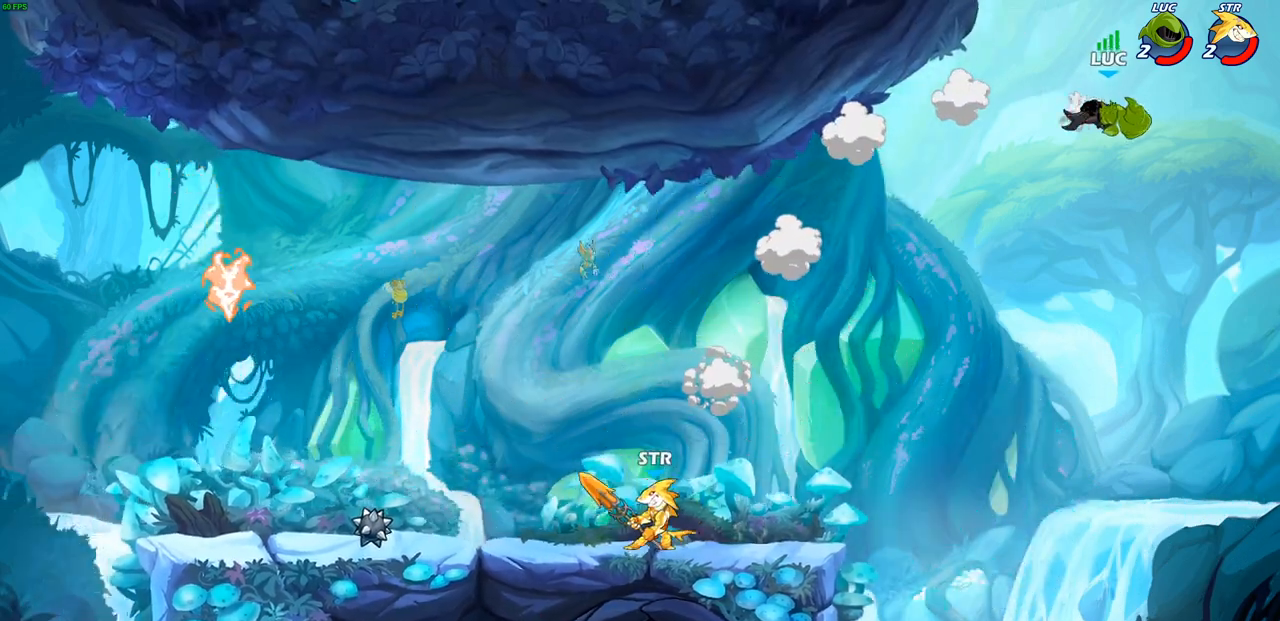
{"buttons": [], "left_stick": "down-left", "events": []}
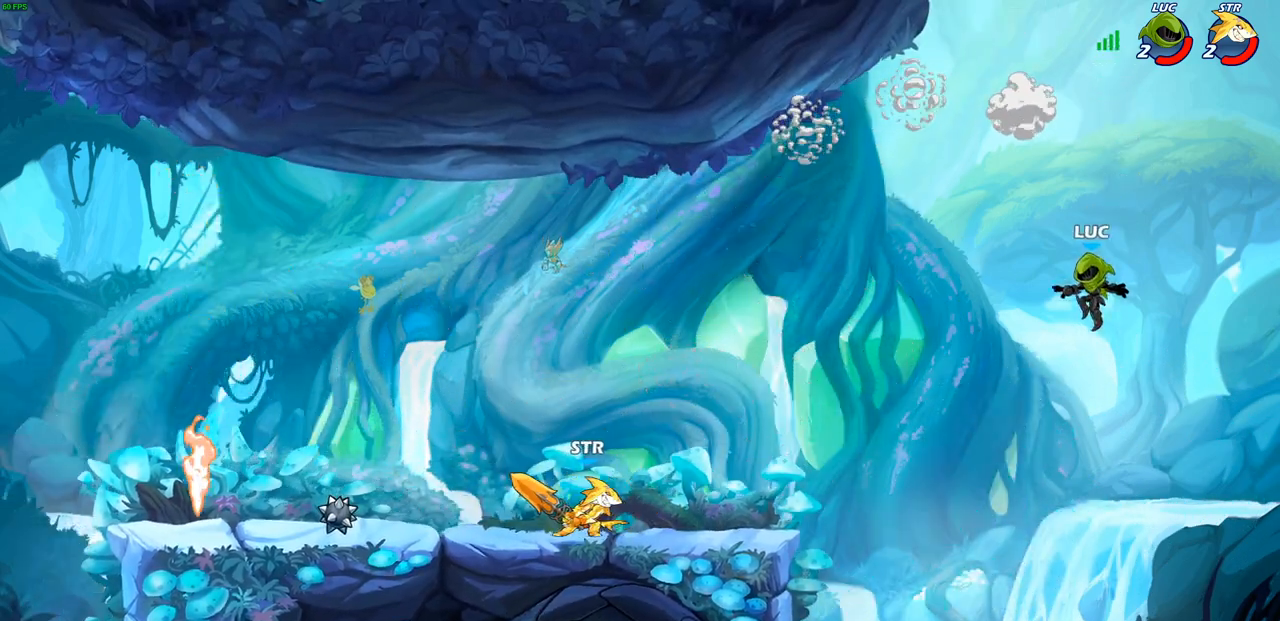
{"buttons": [], "left_stick": "up-left", "events": [[333, "left_stick", "up-left"]]}
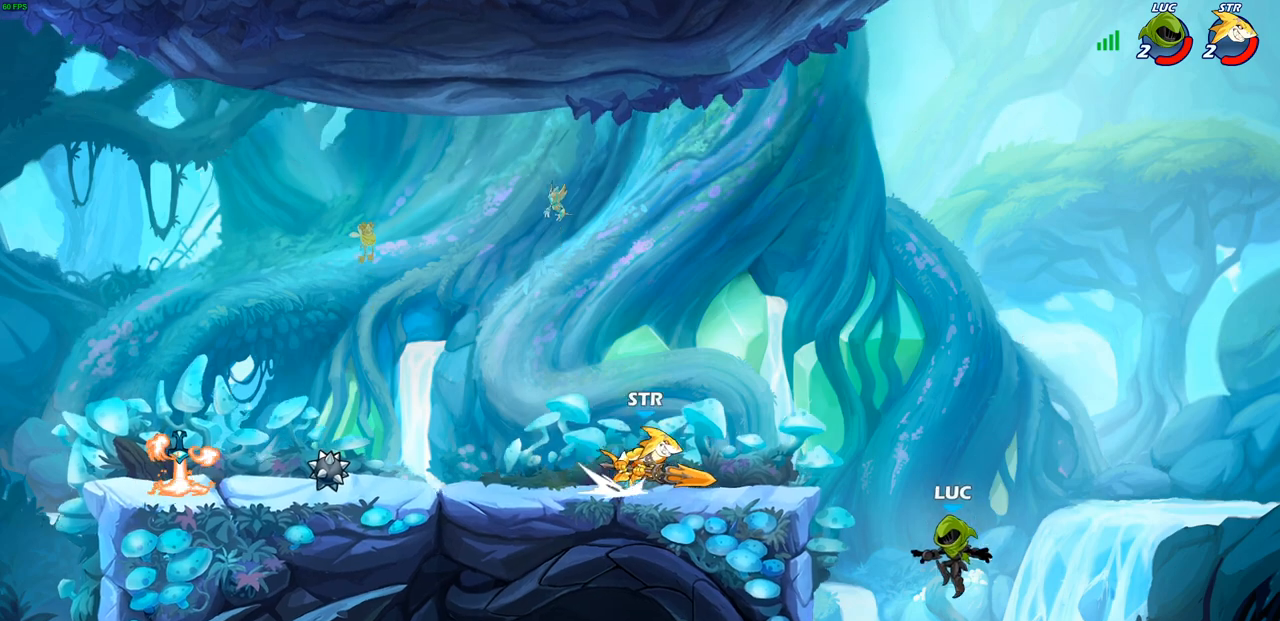
{"buttons": [], "left_stick": "down-right", "events": [[133, "CROSS", "down"], [250, "CROSS", "up"], [367, "left_stick", "down-left"], [467, "left_stick", "down-right"]]}
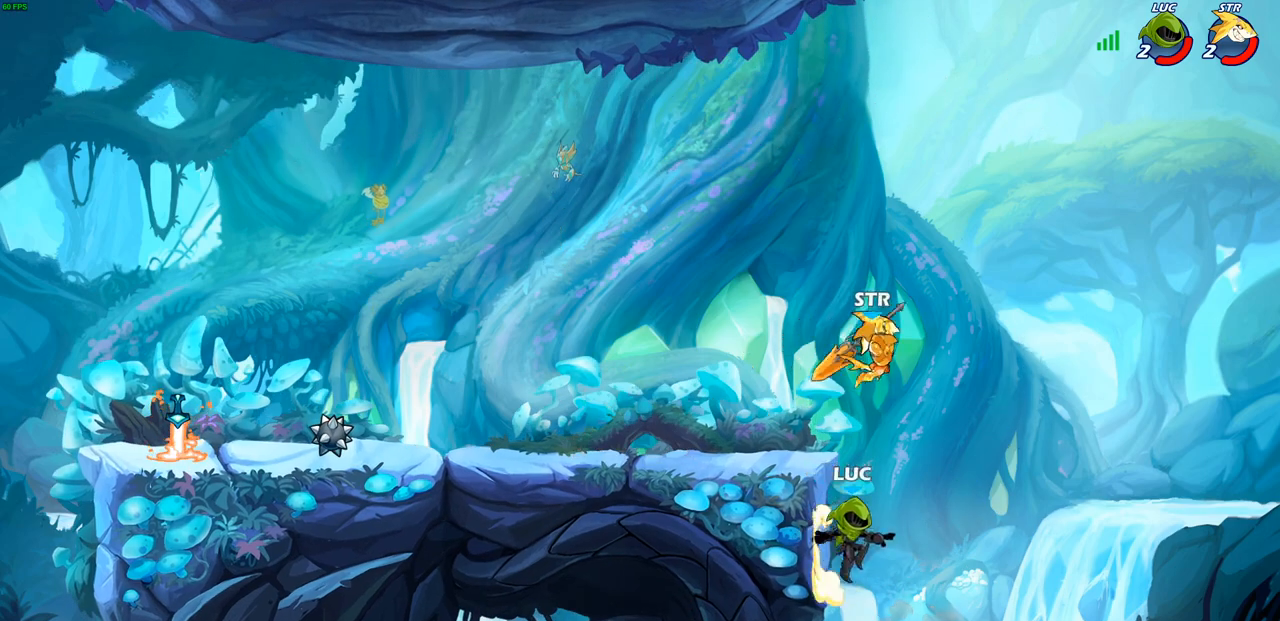
{"buttons": [], "left_stick": "up-left", "events": [[83, "CROSS", "down"], [117, "left_stick", "up-left"], [150, "CIRCLE", "down"], [167, "CROSS", "up"], [233, "CIRCLE", "up"], [333, "left_stick", "up-right"], [467, "left_stick", "up-left"]]}
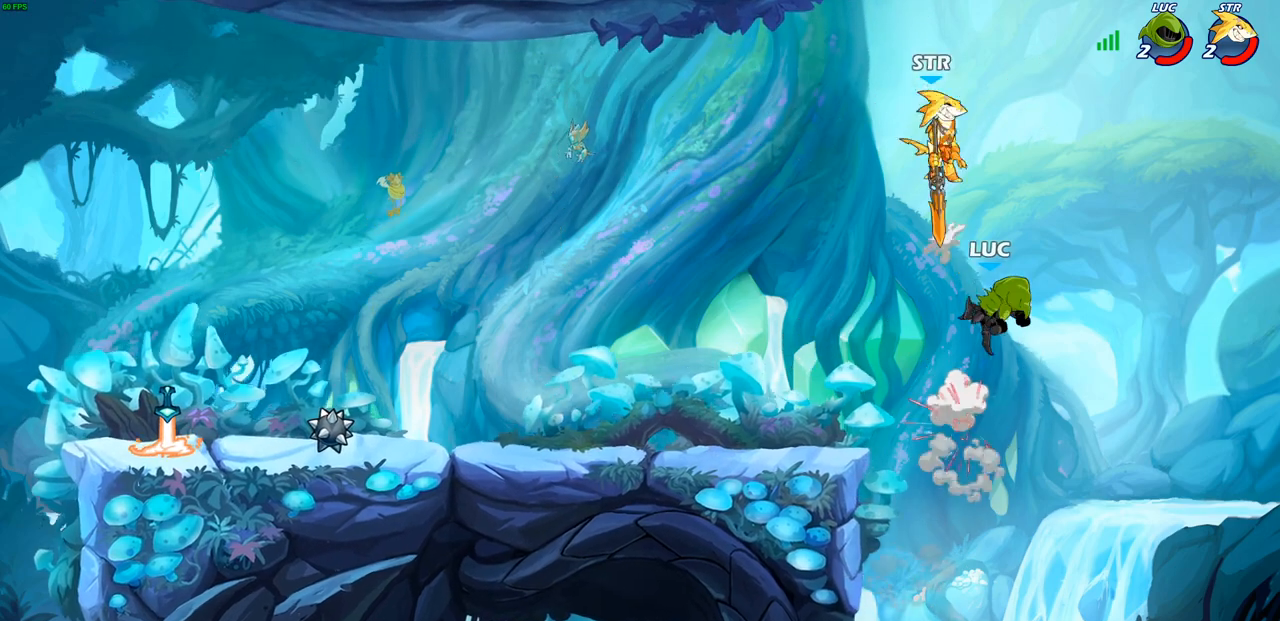
{"buttons": ["CIRCLE", "R2"], "left_stick": "center", "events": [[367, "CROSS", "down"], [450, "CROSS", "up"], [467, "R2", "down"], [467, "left_stick", "center"], [500, "CIRCLE", "down"]]}
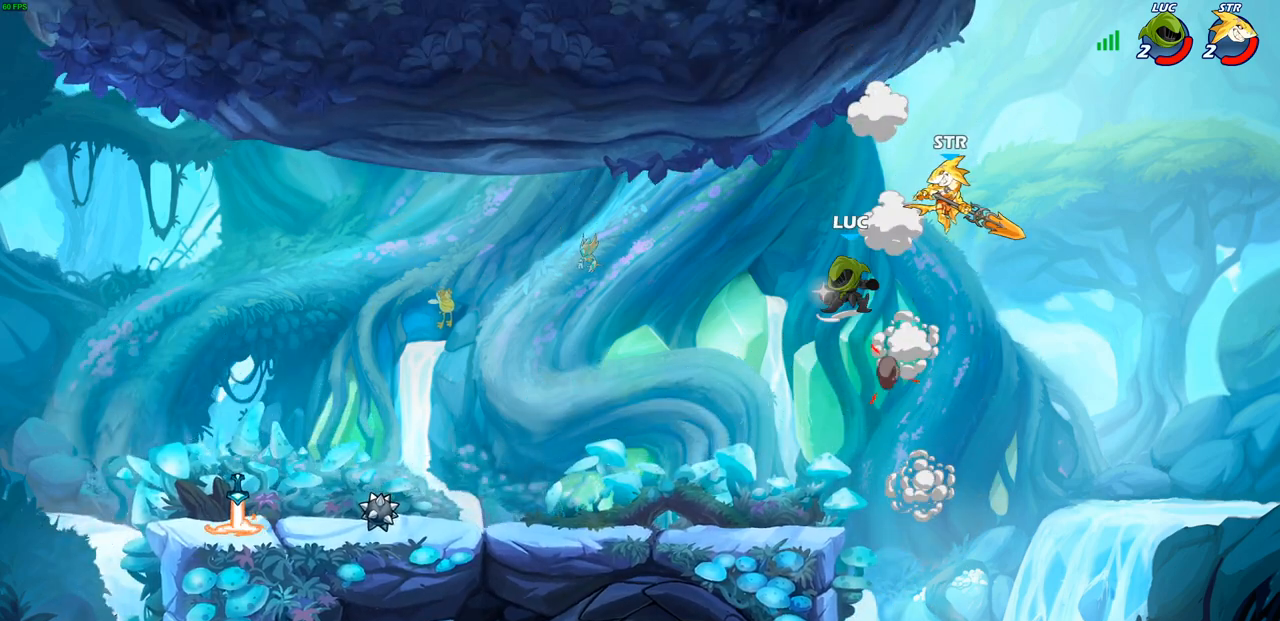
{"buttons": ["CIRCLE", "R2"], "left_stick": "center"}
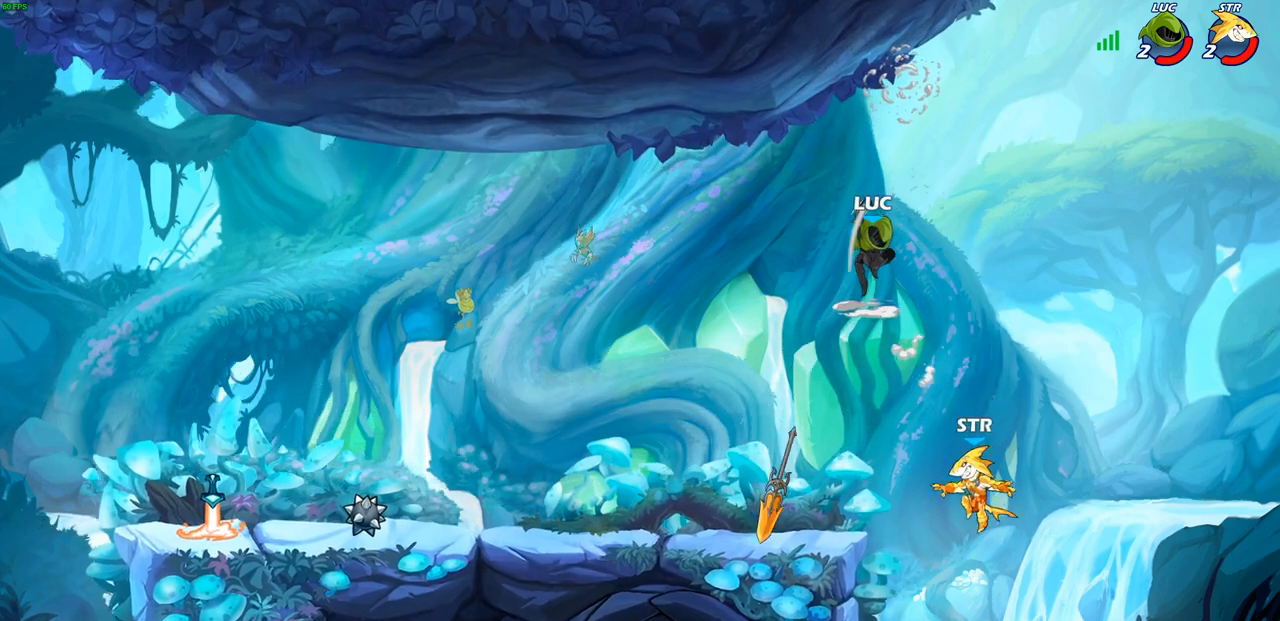
{"buttons": [], "left_stick": "center", "events": [[33, "CIRCLE", "up"], [67, "R2", "up"], [217, "left_stick", "down"], [250, "SQUARE", "down"], [350, "SQUARE", "up"], [417, "left_stick", "center"]]}
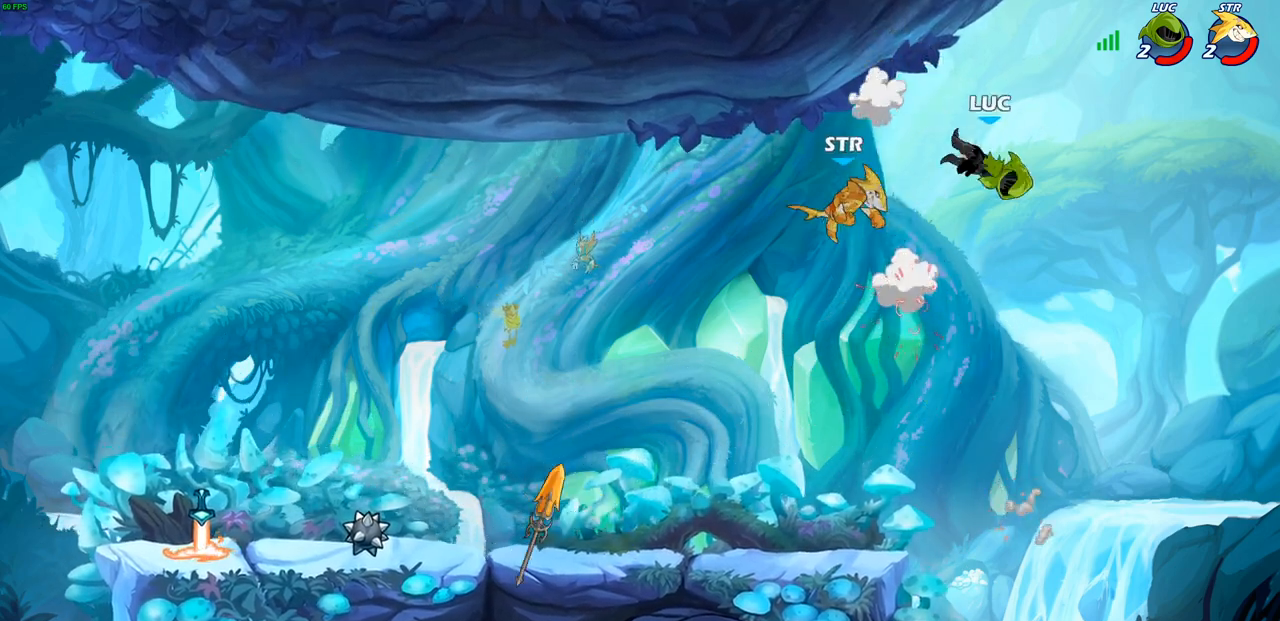
{"buttons": [], "left_stick": "left", "events": [[117, "left_stick", "left"]]}
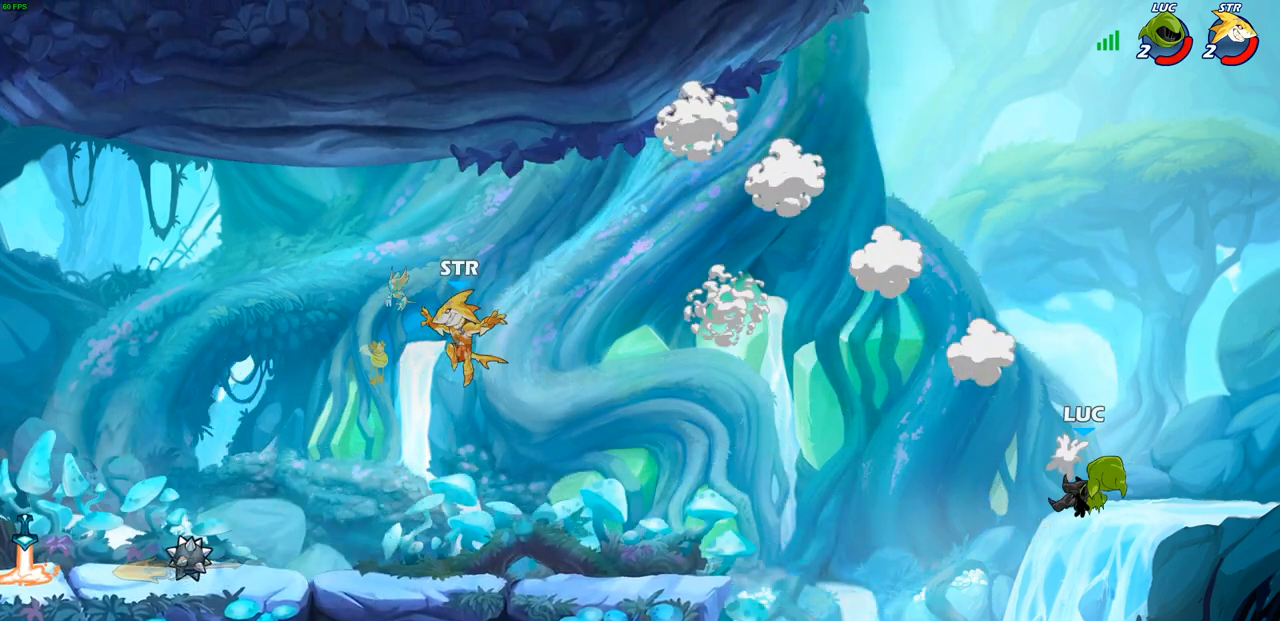
{"buttons": [], "left_stick": "left", "events": [[67, "CROSS", "down"], [433, "CROSS", "up"]]}
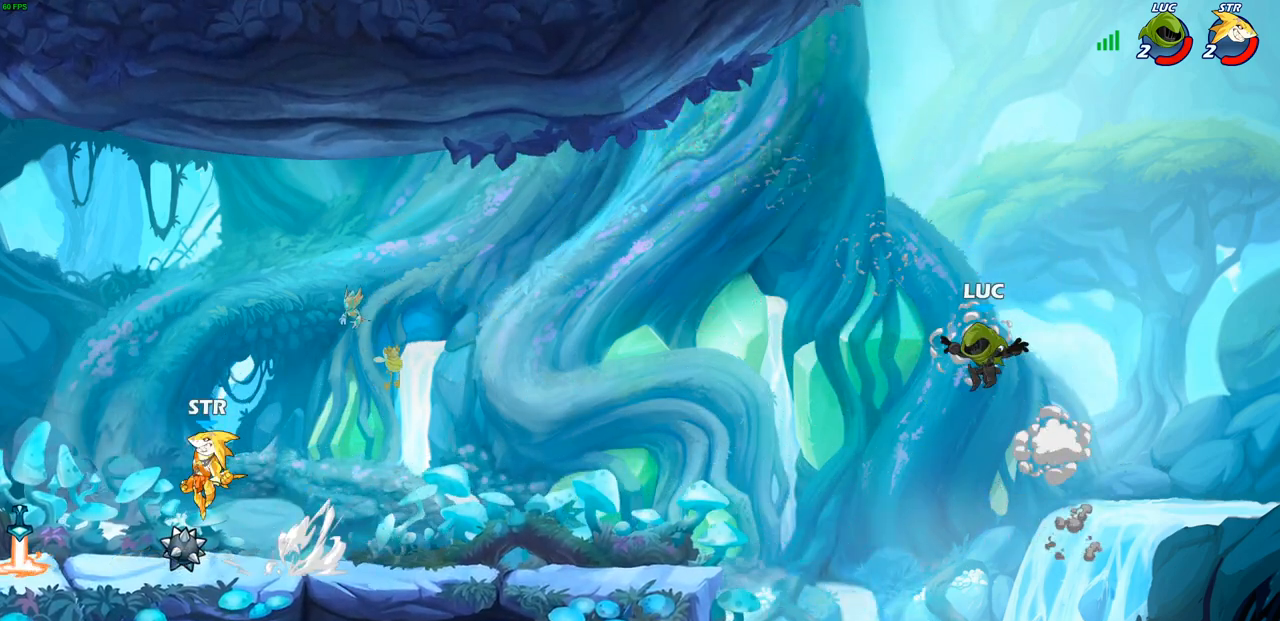
{"buttons": [], "left_stick": "down-left", "events": [[83, "left_stick", "down-left"], [267, "SQUARE", "down"], [400, "SQUARE", "up"]]}
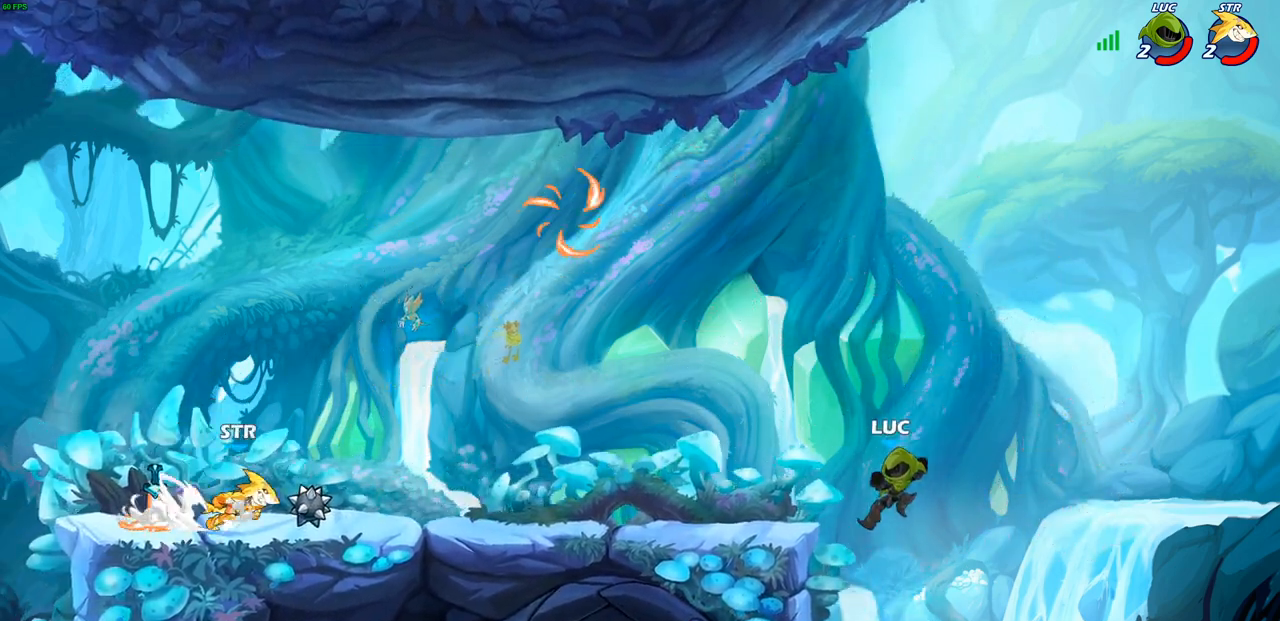
{"buttons": ["CROSS"], "left_stick": "up-right", "events": [[67, "left_stick", "center"], [217, "left_stick", "left"], [383, "left_stick", "right"], [450, "CROSS", "down"], [467, "left_stick", "up-right"]]}
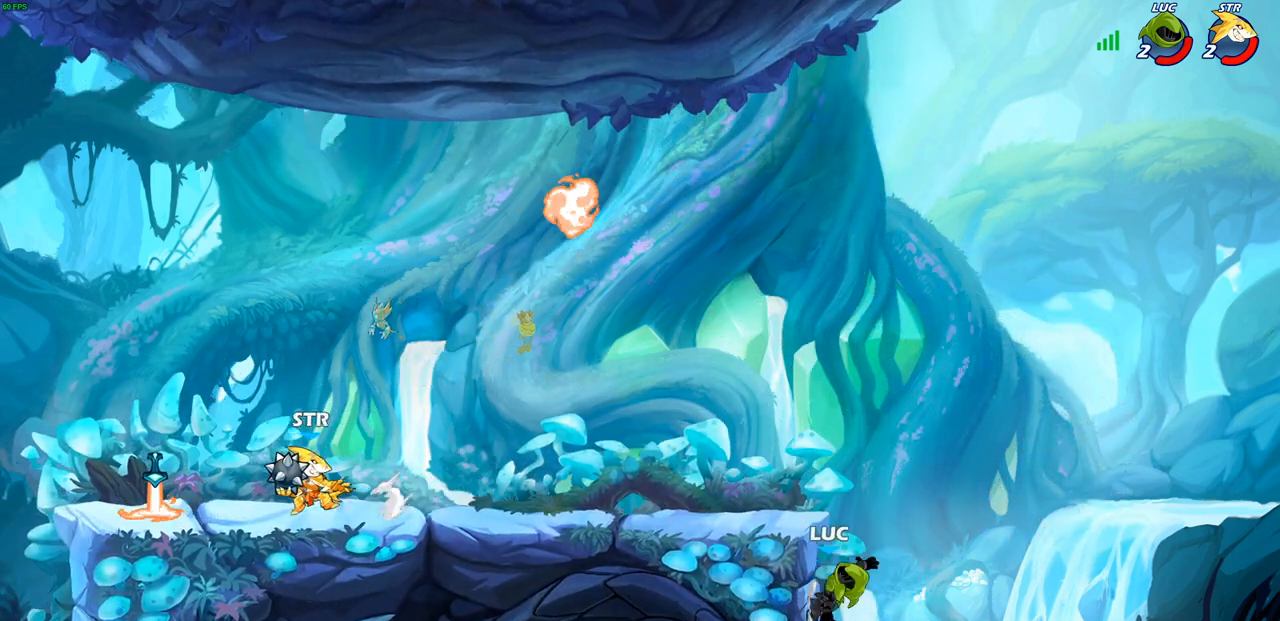
{"buttons": [], "left_stick": "up-left", "events": [[17, "CIRCLE", "down"], [17, "left_stick", "up-left"], [50, "CROSS", "up"], [133, "CIRCLE", "up"]]}
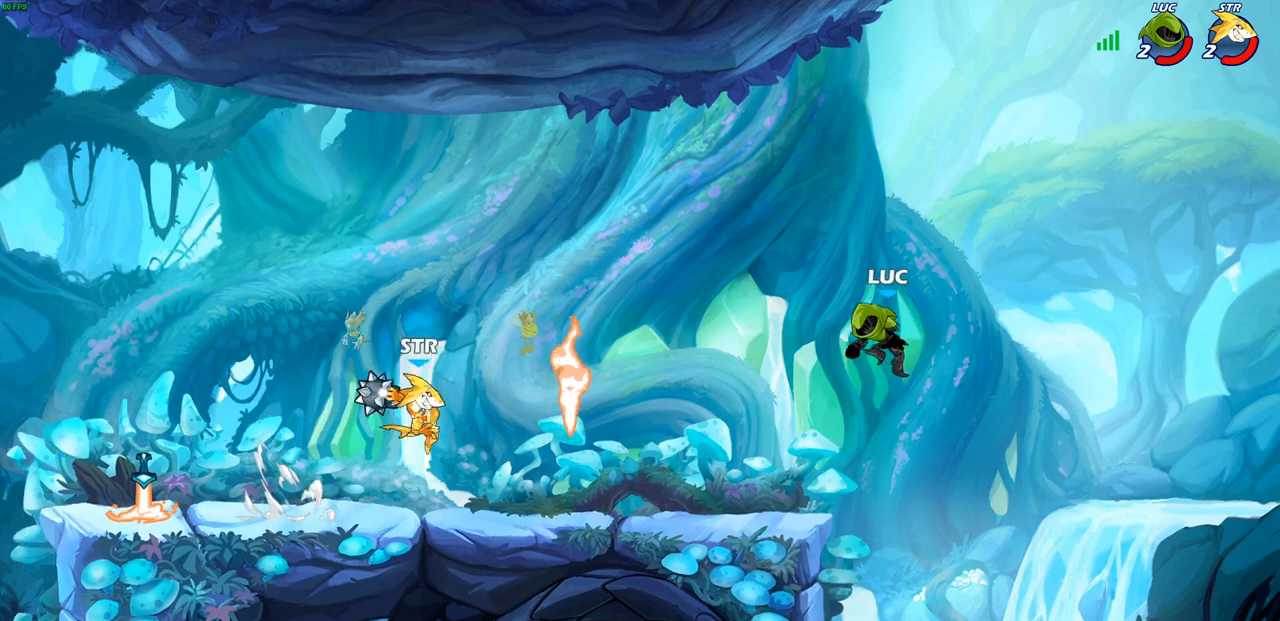
{"buttons": [], "left_stick": "down-left", "events": [[167, "CROSS", "down"], [233, "left_stick", "up-right"], [300, "CROSS", "up"], [350, "left_stick", "up-left"], [400, "left_stick", "down-left"]]}
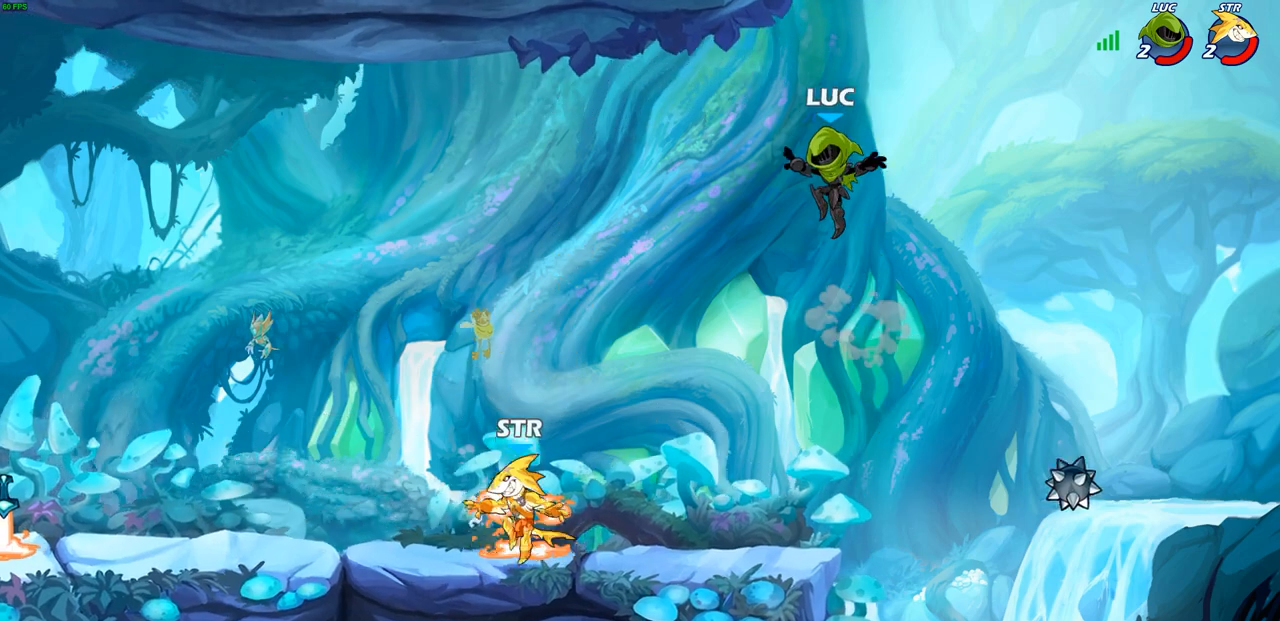
{"buttons": [], "left_stick": "right", "events": [[233, "left_stick", "down-right"], [283, "left_stick", "right"]]}
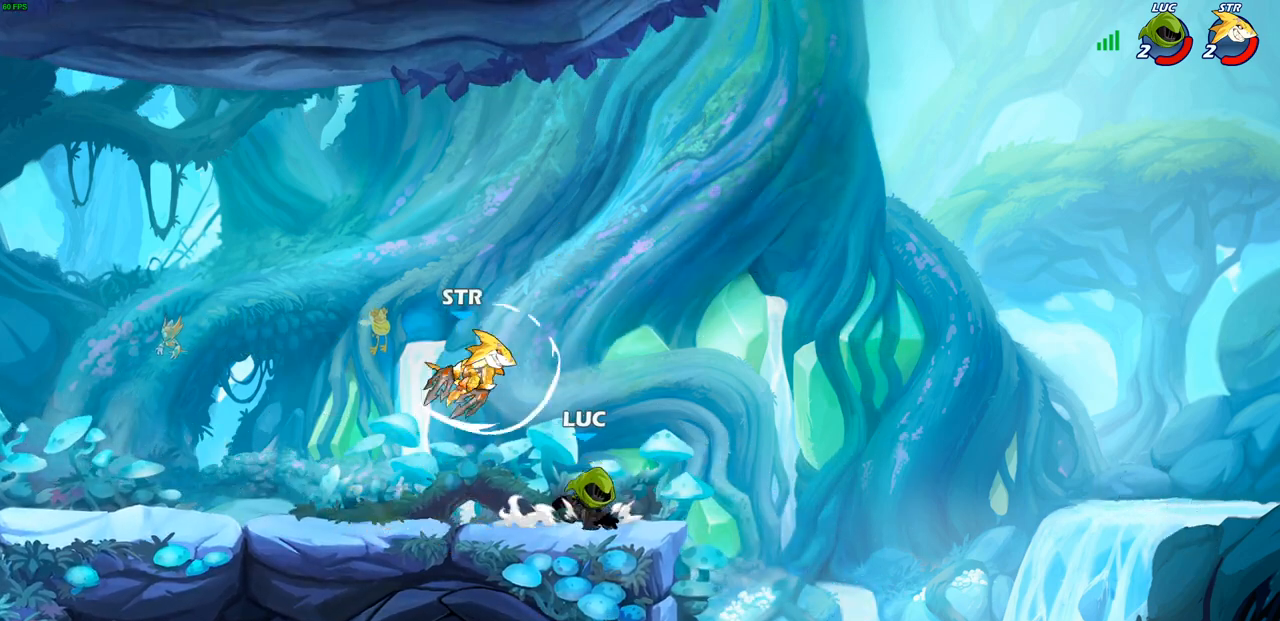
{"buttons": [], "left_stick": "center", "events": [[50, "left_stick", "up-left"], [233, "left_stick", "up-right"], [267, "CROSS", "down"], [317, "left_stick", "center"], [333, "SQUARE", "down"], [350, "CROSS", "up"], [383, "SQUARE", "up"]]}
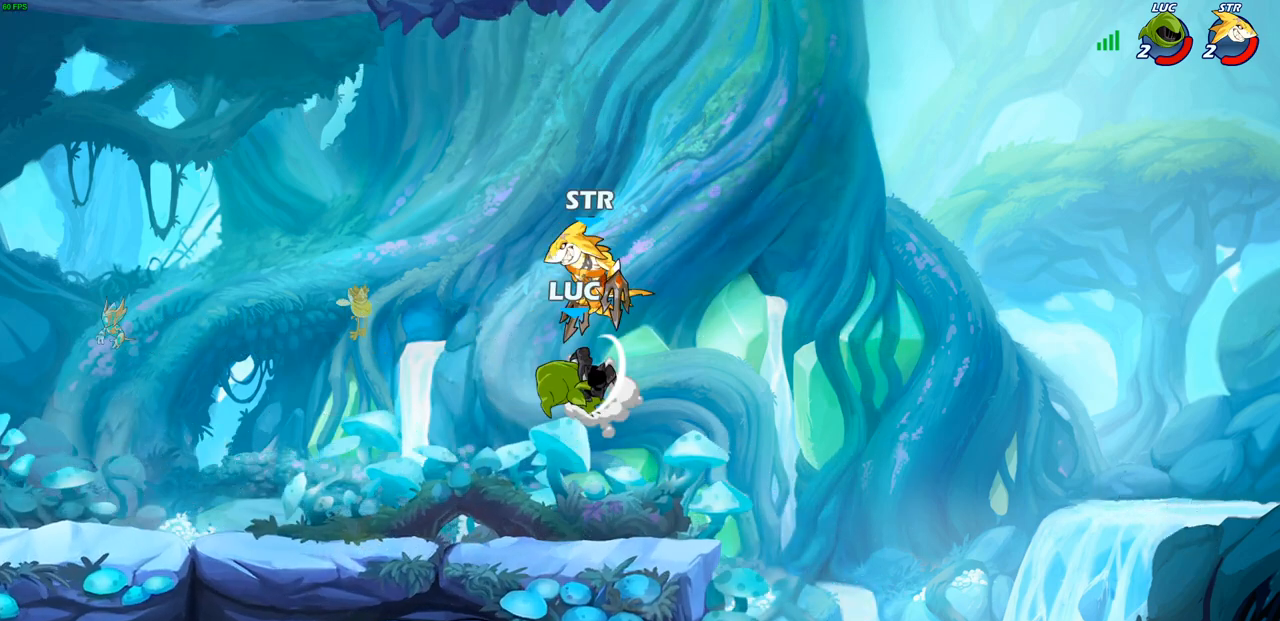
{"buttons": ["CROSS"], "left_stick": "left", "events": [[233, "left_stick", "left"], [467, "CROSS", "down"]]}
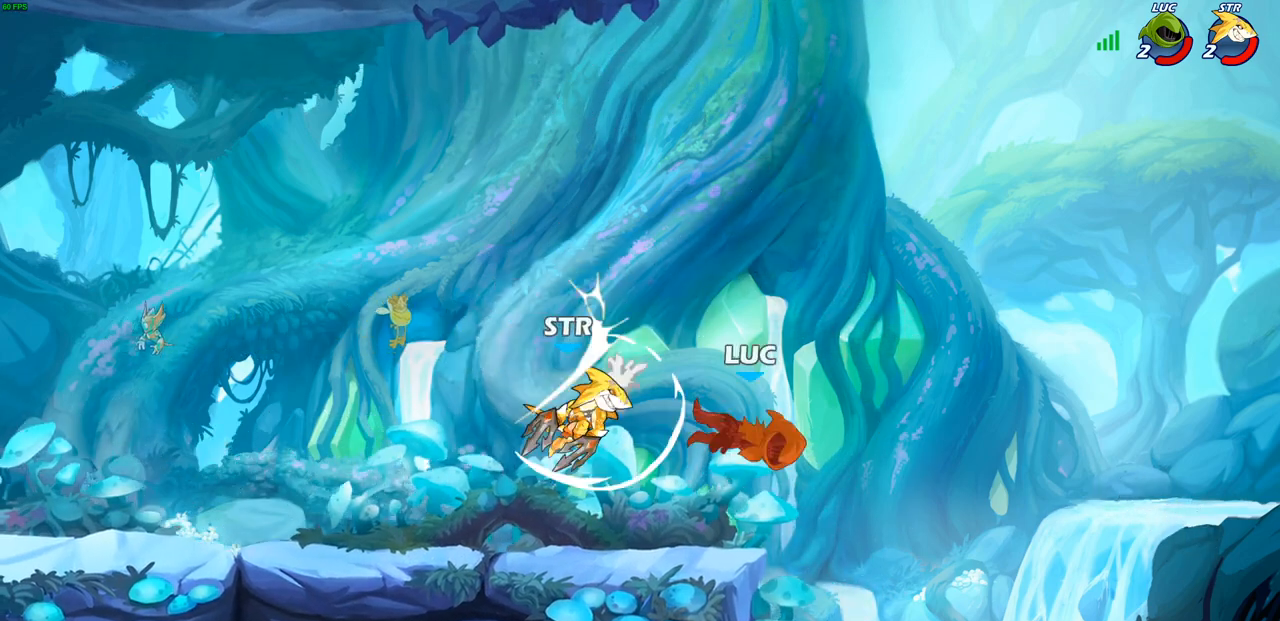
{"buttons": [], "left_stick": "center", "events": [[17, "R2", "down"], [67, "left_stick", "up-left"], [100, "CROSS", "up"], [250, "R2", "up"], [400, "left_stick", "center"]]}
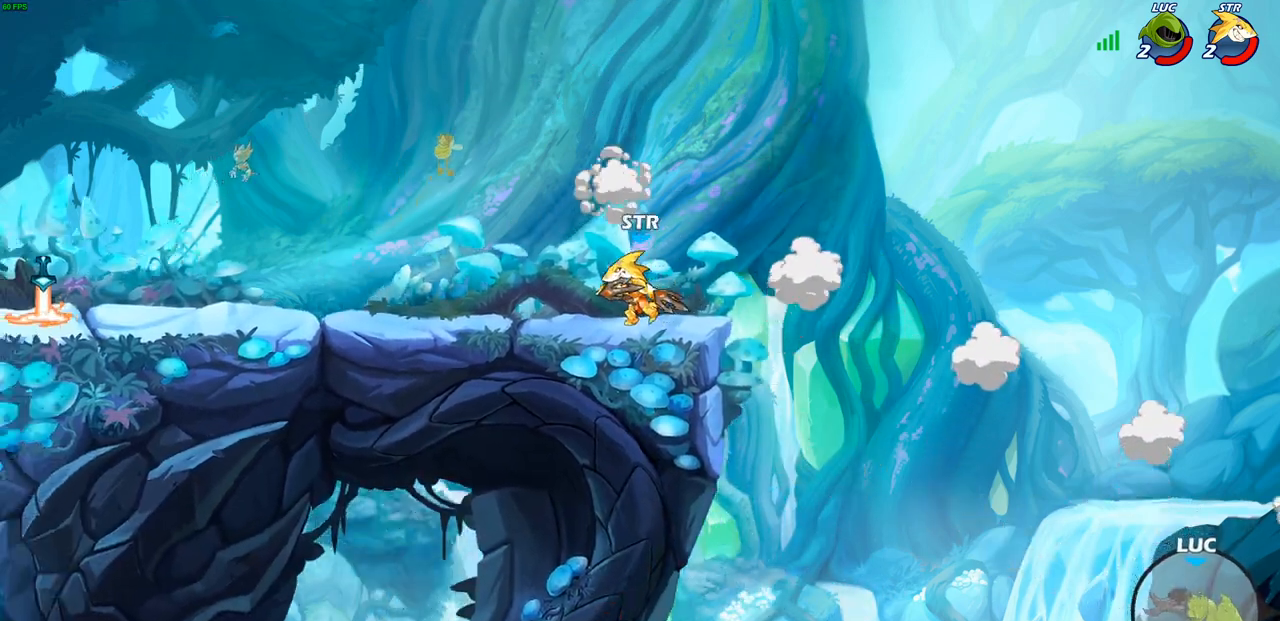
{"buttons": [], "left_stick": "center", "events": []}
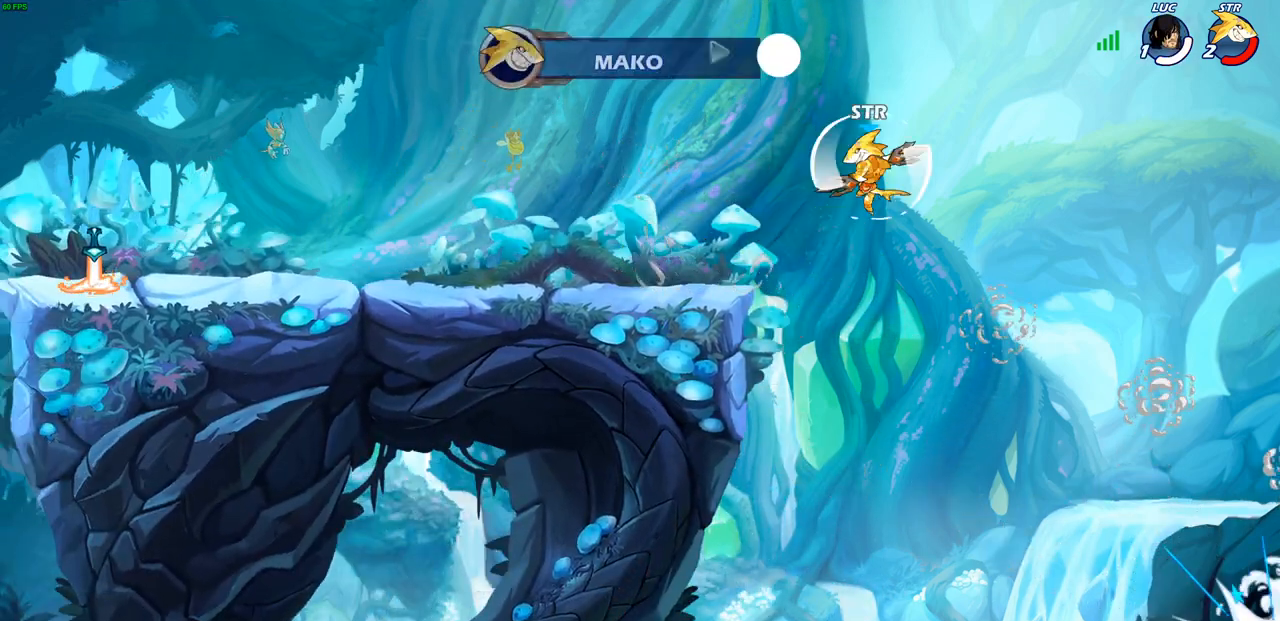
{"buttons": [], "left_stick": "center", "events": []}
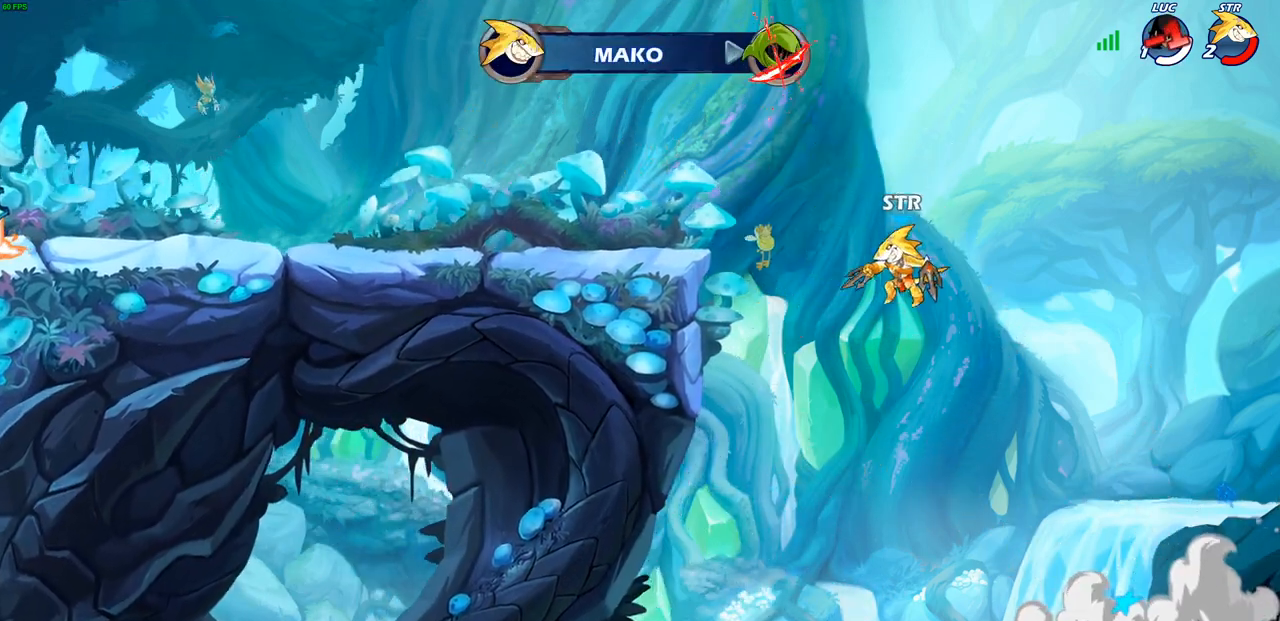
{"buttons": [], "left_stick": "center", "events": []}
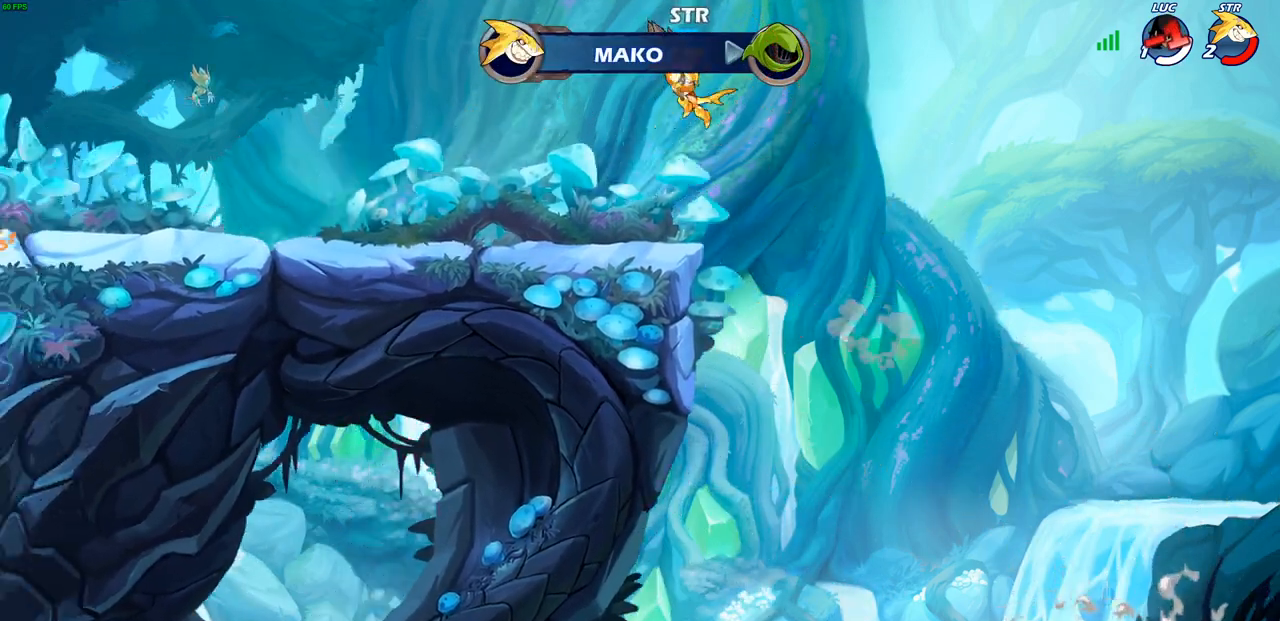
{"buttons": [], "left_stick": "center", "events": []}